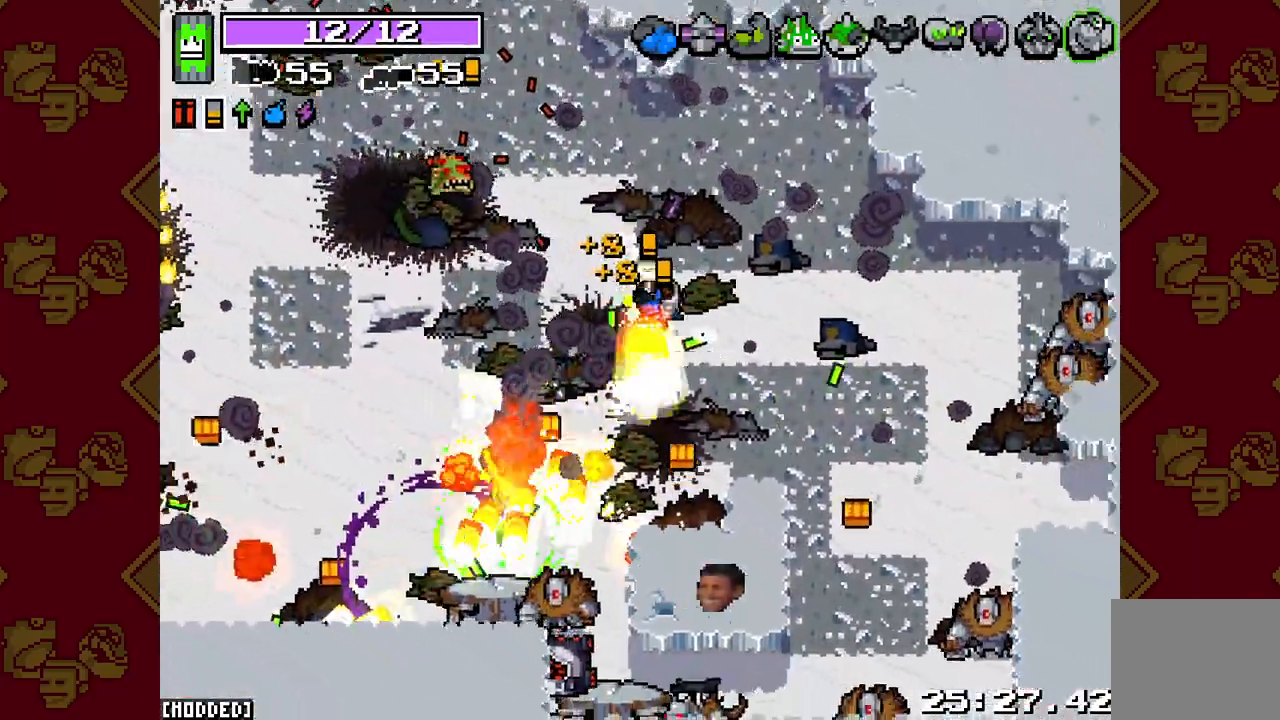
Gameplay with a controller (PlayStation layout); each line is a JSON object with the inputs held at the frame after it. "events" lists button and stick changes between this image and that frame as [ms after this image, input, new state], when the widget could be followed in between.
{"buttons": ["L2", "R2"], "left_stick": "right", "right_stick": "right", "events": [[17, "R2", "up"], [50, "L2", "up"], [50, "right_stick", "down-right"], [250, "L2", "down"], [300, "right_stick", "right"], [317, "R2", "down"], [367, "left_stick", "right"]]}
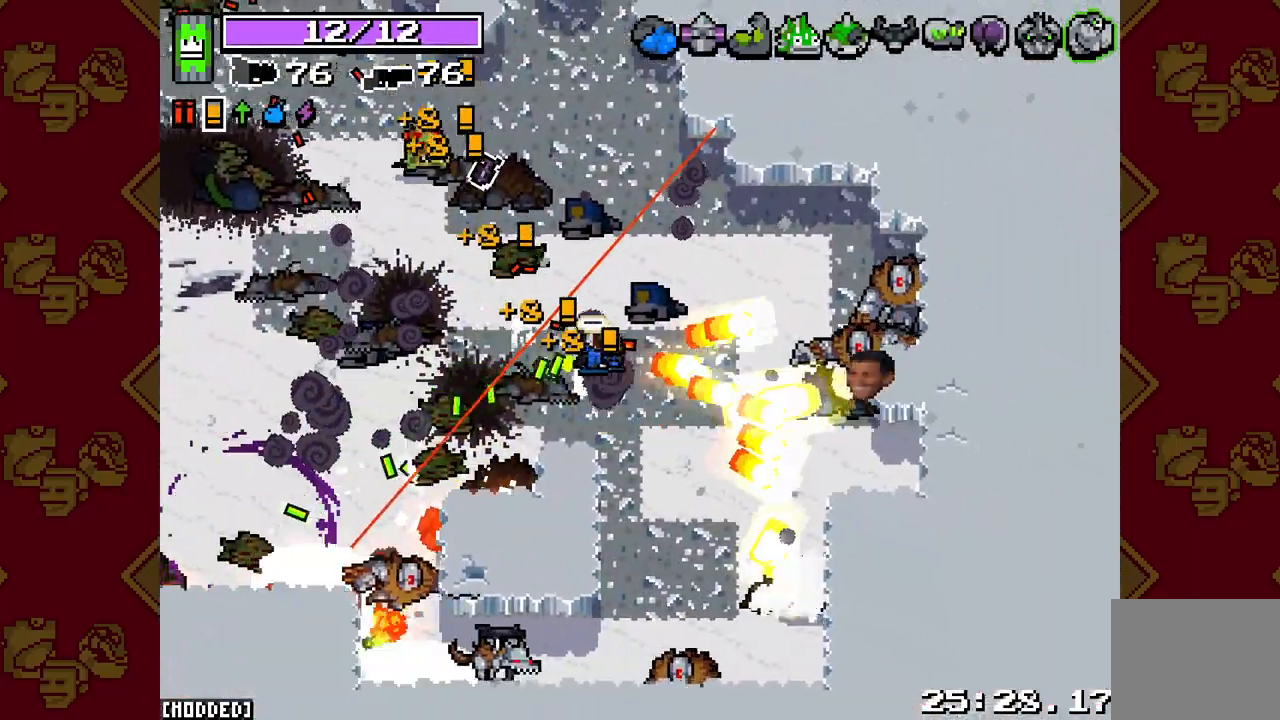
{"buttons": [], "left_stick": "down-right", "right_stick": "down", "events": [[117, "left_stick", "up-right"], [317, "left_stick", "right"], [433, "L2", "up"], [433, "R2", "up"], [433, "left_stick", "down-right"], [483, "right_stick", "down"]]}
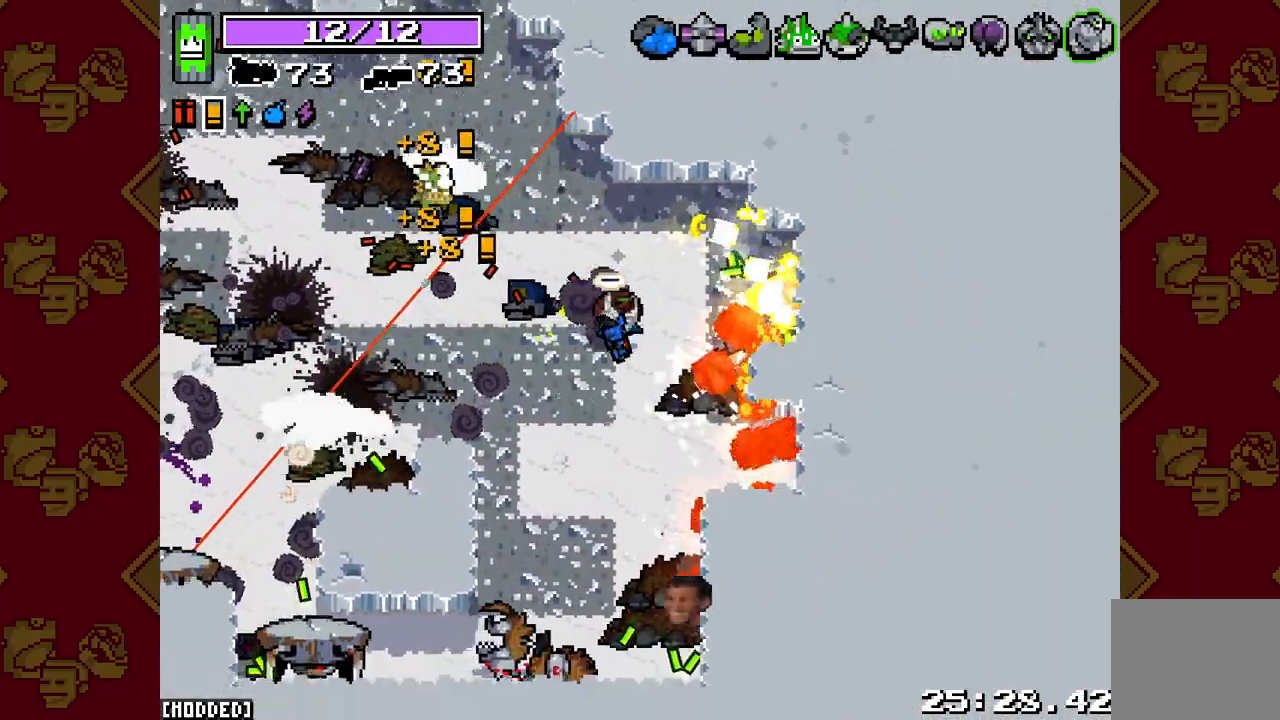
{"buttons": ["L2", "R2"], "left_stick": "down", "right_stick": "down", "events": [[17, "left_stick", "down"], [67, "R2", "down"], [83, "L2", "down"]]}
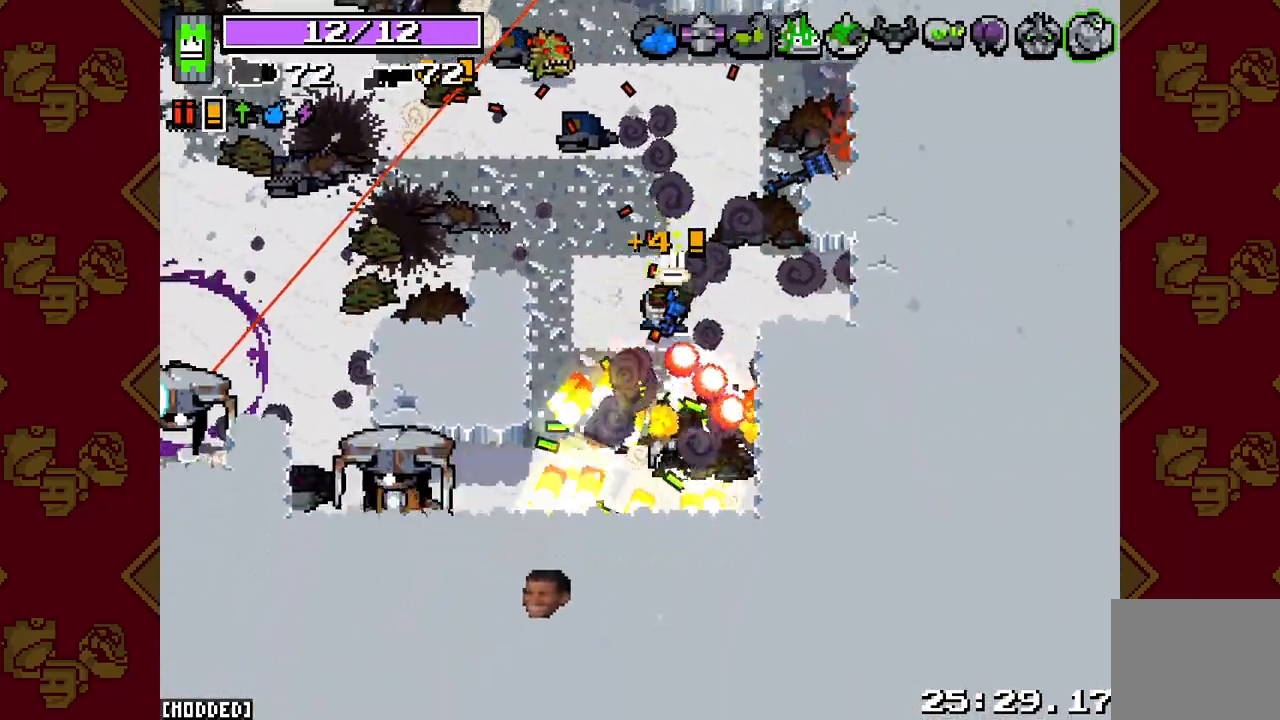
{"buttons": ["L2", "R2"], "left_stick": "down-left", "right_stick": "up", "events": [[100, "right_stick", "left"], [133, "L2", "up"], [133, "R2", "up"], [167, "right_stick", "up-left"], [233, "left_stick", "up-right"], [317, "L2", "down"], [317, "R2", "down"], [333, "right_stick", "up"], [383, "left_stick", "up-left"], [500, "left_stick", "down-left"]]}
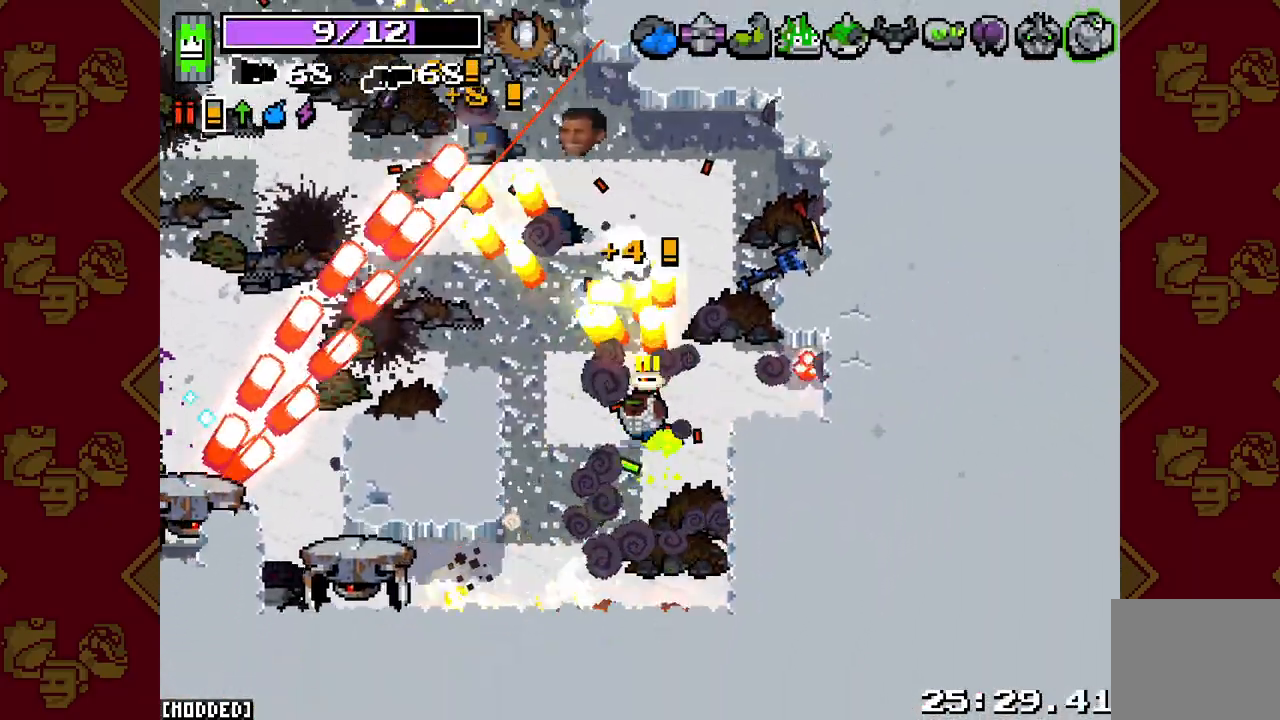
{"buttons": ["L2", "R2"], "left_stick": "down-left", "right_stick": "left", "events": [[67, "left_stick", "down"], [200, "R2", "up"], [200, "left_stick", "down-left"], [217, "L2", "up"], [267, "right_stick", "left"], [417, "L2", "down"], [433, "R2", "down"]]}
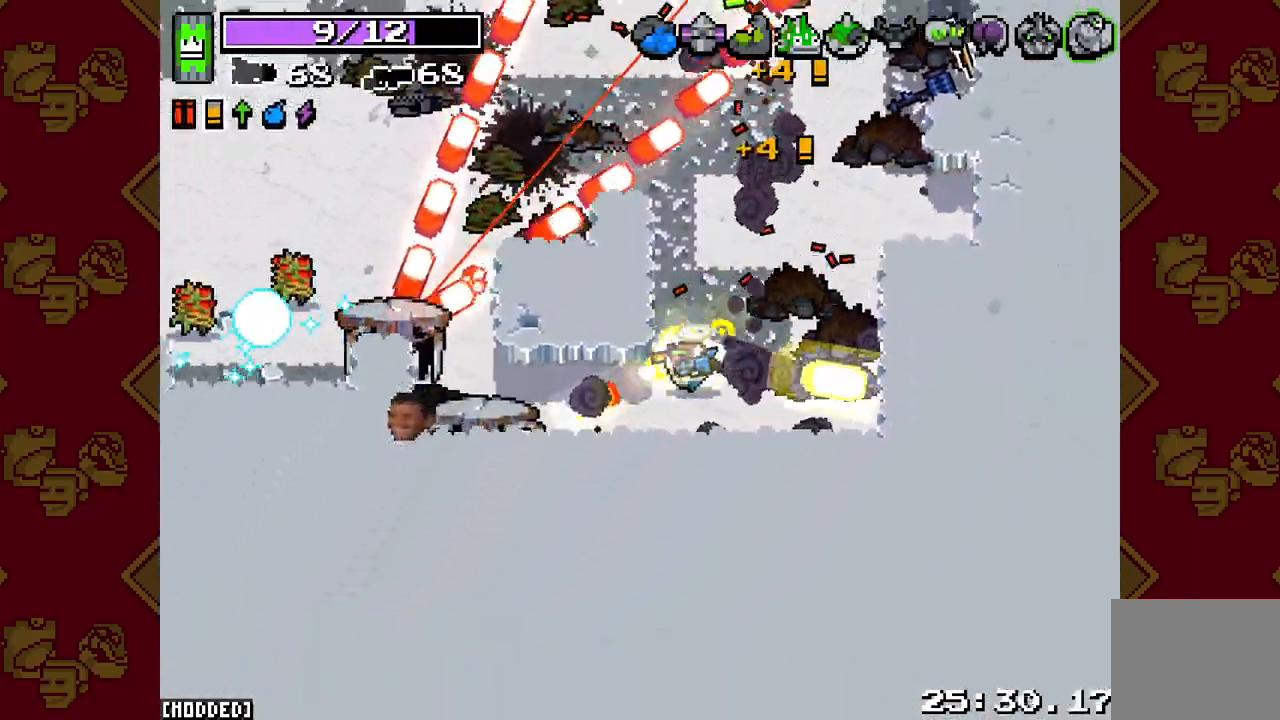
{"buttons": ["L2", "R2"], "left_stick": "center", "right_stick": "left", "events": [[200, "left_stick", "right"], [433, "left_stick", "center"]]}
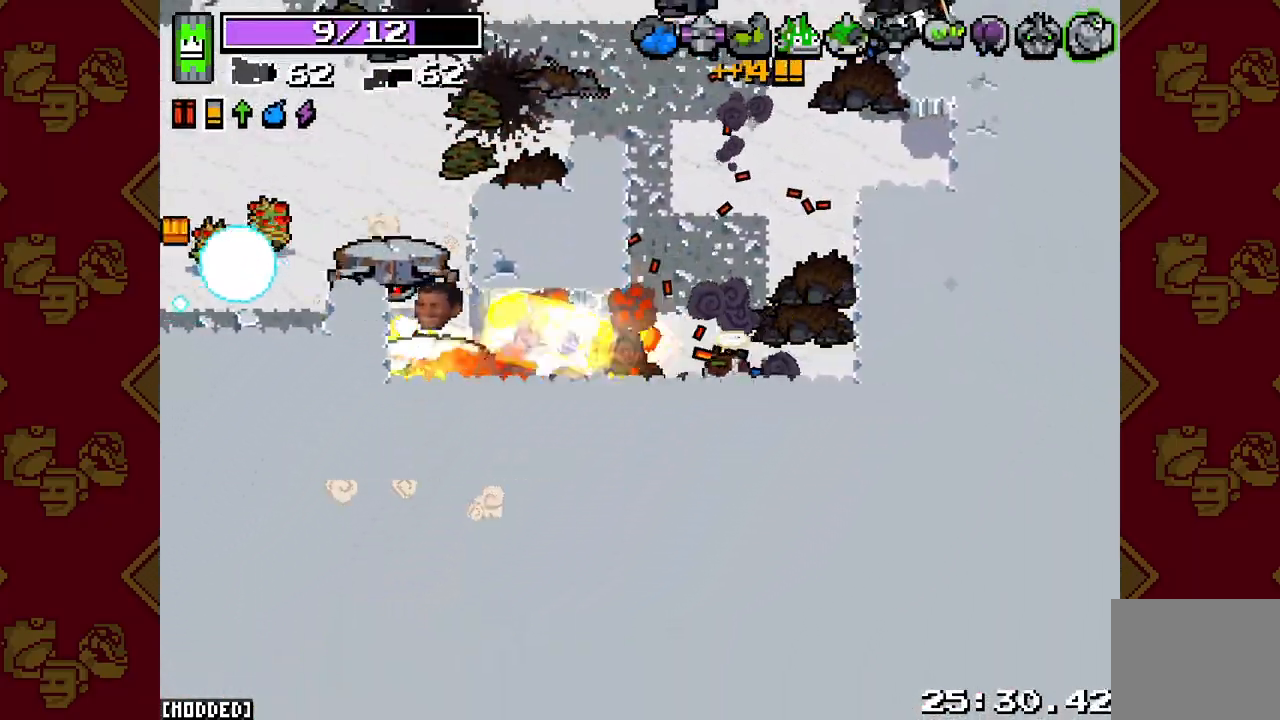
{"buttons": ["L2", "R2"], "left_stick": "center", "right_stick": "left", "events": []}
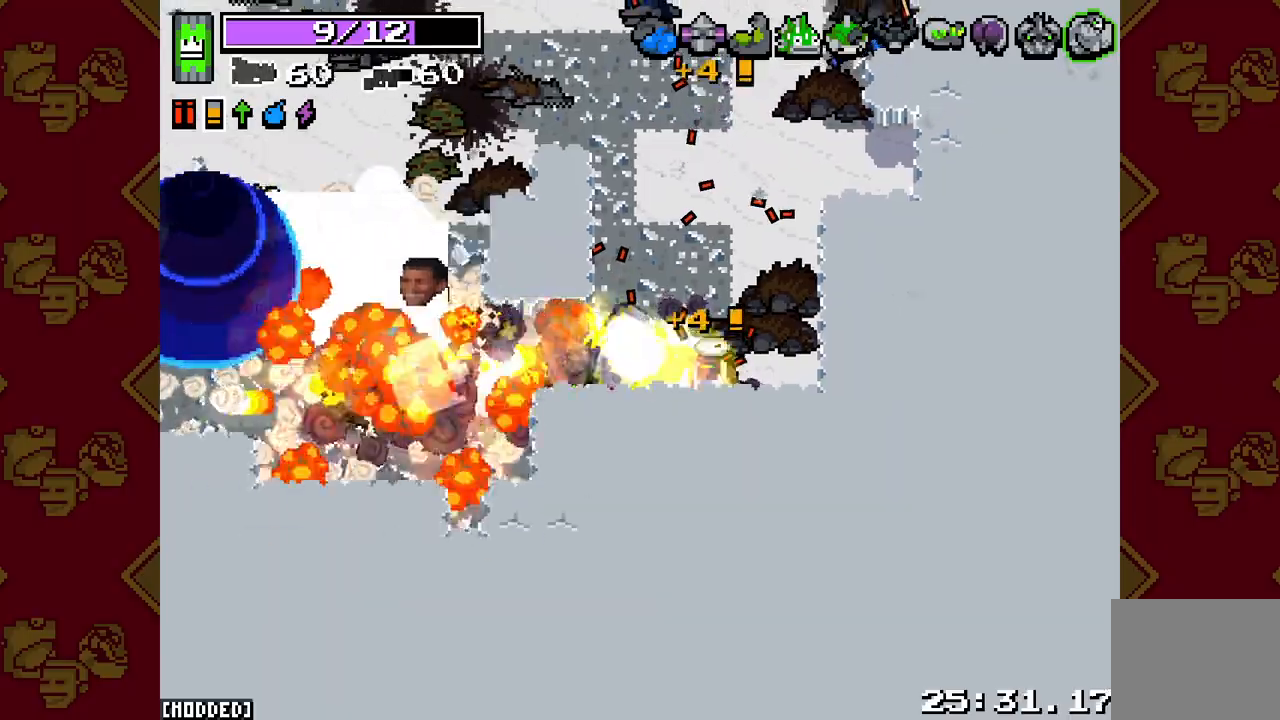
{"buttons": [], "left_stick": "down-left", "right_stick": "up-left", "events": [[267, "R2", "up"], [300, "L2", "up"], [333, "left_stick", "down-left"], [450, "right_stick", "up-left"]]}
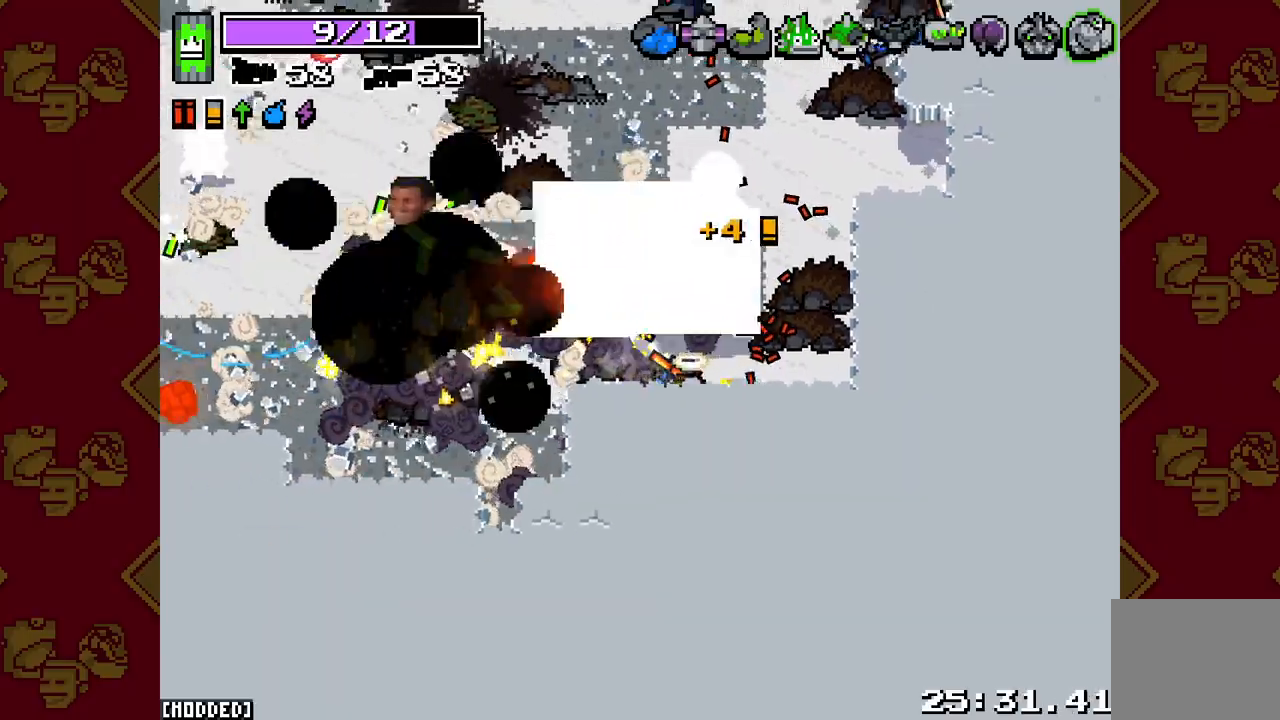
{"buttons": ["L2", "R2"], "left_stick": "up", "right_stick": "up-right", "events": [[267, "left_stick", "up-left"], [267, "right_stick", "up-right"], [333, "R2", "down"], [350, "left_stick", "up-right"], [367, "L2", "down"], [417, "left_stick", "up"]]}
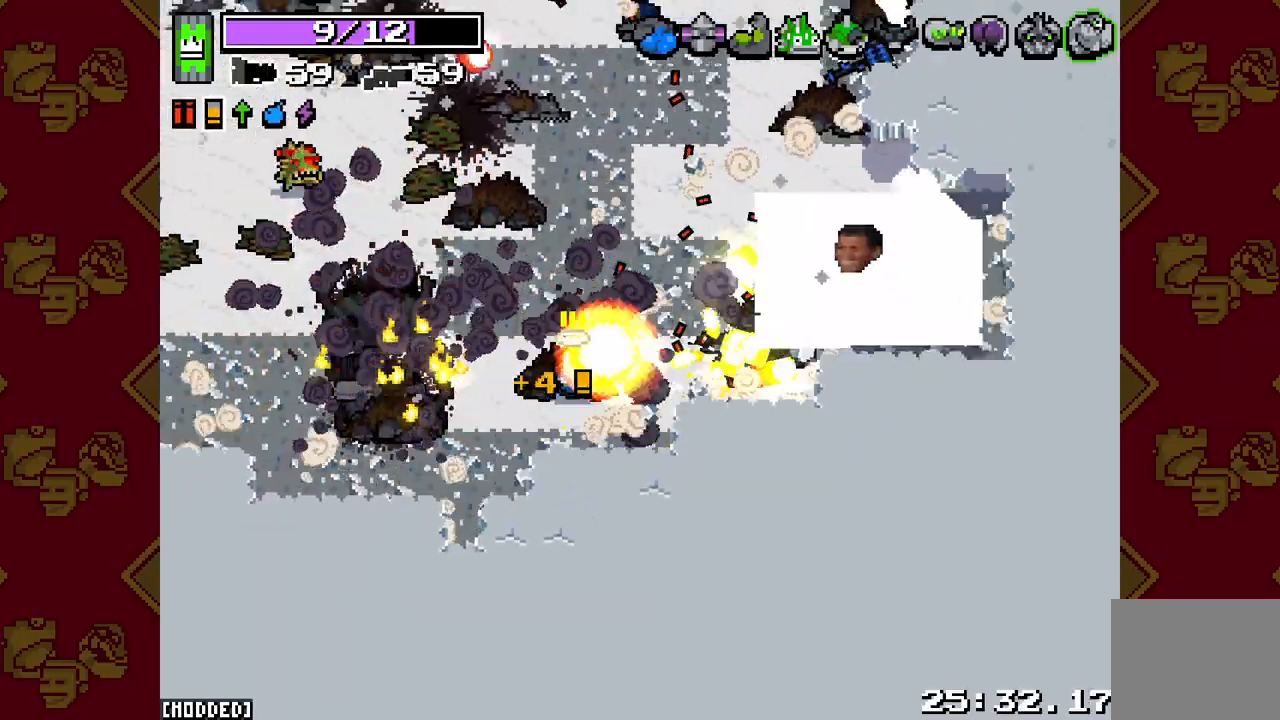
{"buttons": ["L2", "R2"], "left_stick": "right", "right_stick": "right", "events": [[100, "left_stick", "center"], [117, "right_stick", "right"], [267, "left_stick", "right"]]}
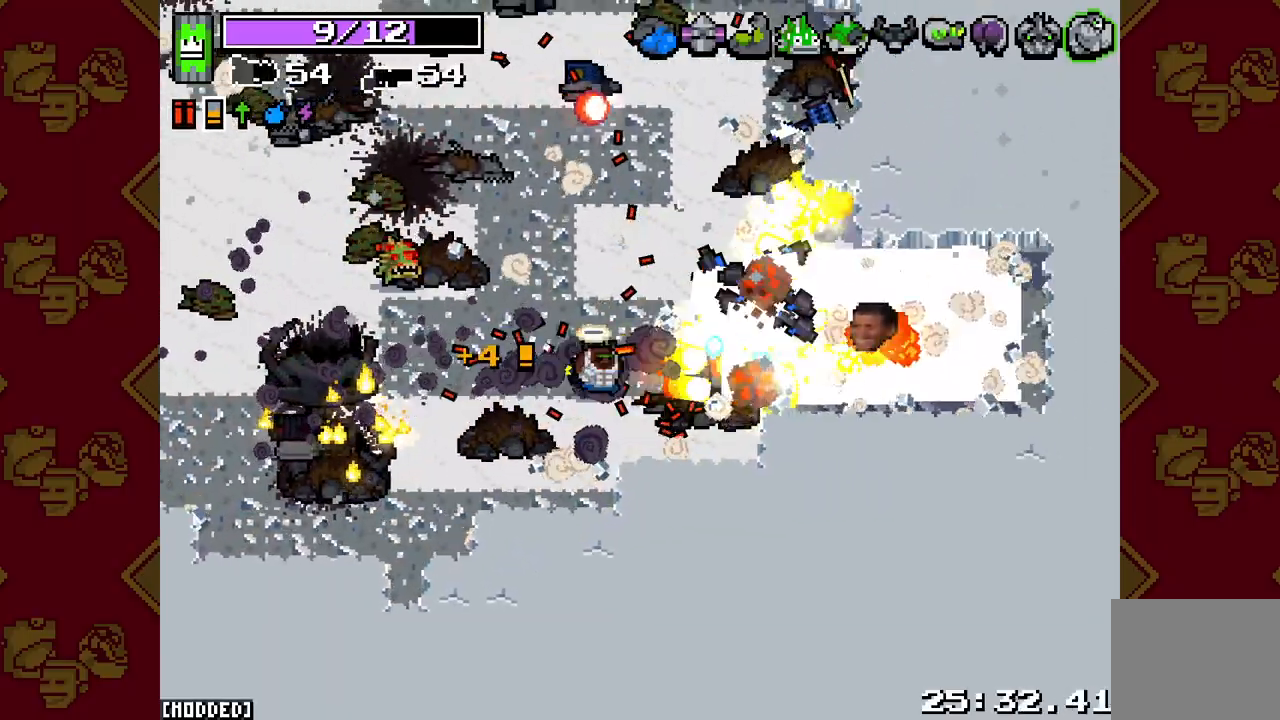
{"buttons": ["L2", "R2"], "left_stick": "left", "right_stick": "up-left", "events": [[67, "left_stick", "center"], [150, "left_stick", "down-left"], [150, "right_stick", "up-right"], [350, "right_stick", "up"], [367, "left_stick", "left"], [500, "right_stick", "up-left"]]}
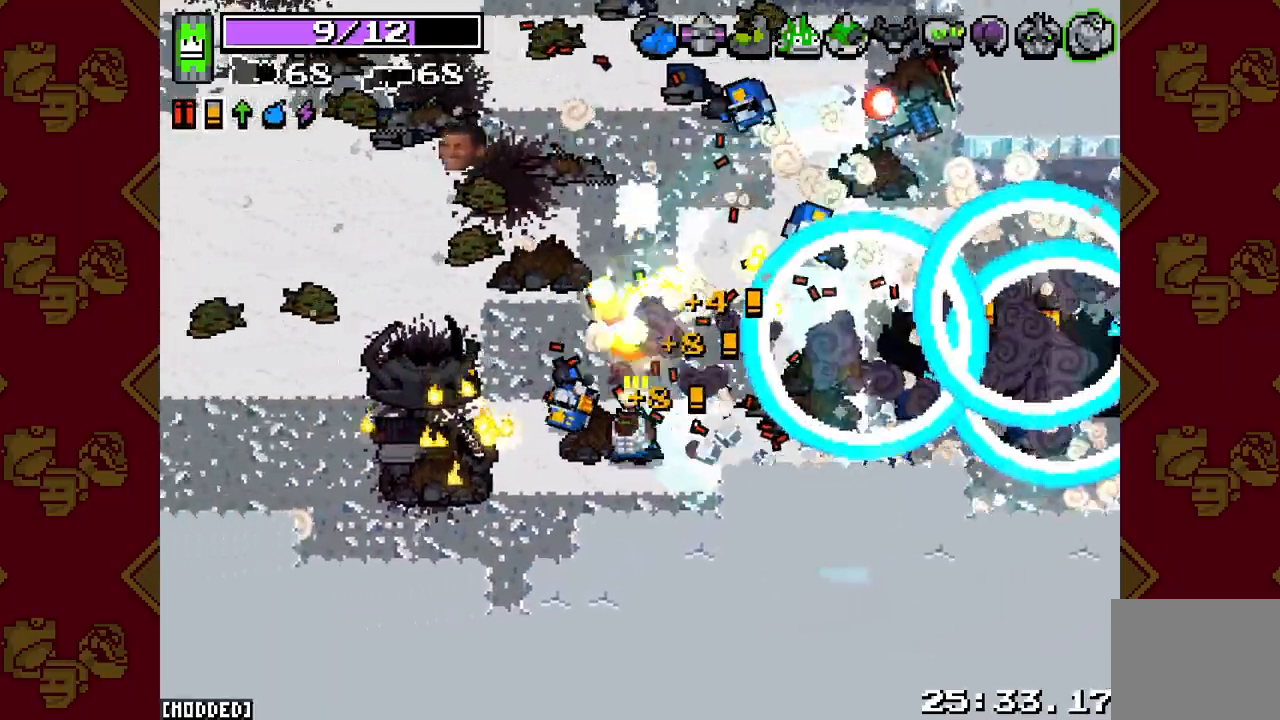
{"buttons": ["L2", "R2"], "left_stick": "up-right", "right_stick": "center", "events": [[217, "right_stick", "left"], [283, "left_stick", "up-left"], [367, "right_stick", "down-left"], [467, "left_stick", "up-right"], [483, "right_stick", "center"]]}
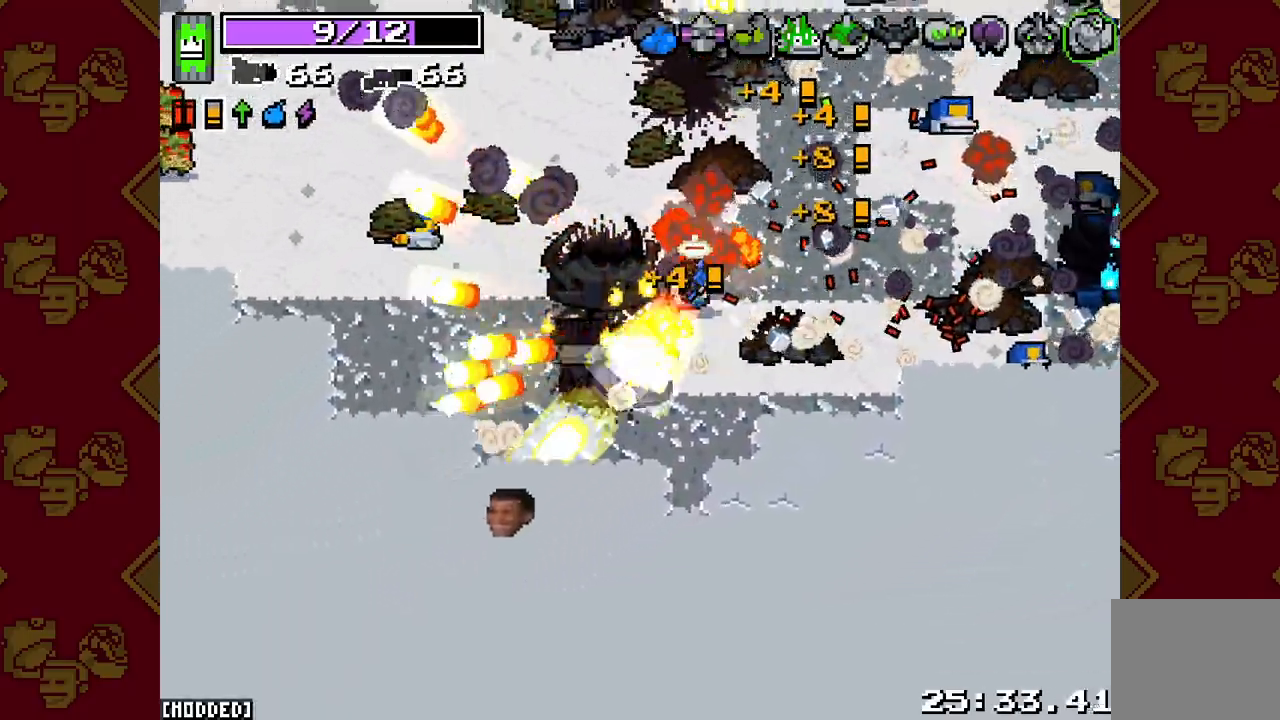
{"buttons": ["L2", "R2"], "left_stick": "up-right", "right_stick": "down-right", "events": [[17, "right_stick", "up-right"], [83, "L2", "up"], [83, "R2", "up"], [117, "R2", "down"], [167, "L2", "down"], [250, "left_stick", "right"], [367, "left_stick", "up-right"], [483, "right_stick", "down-right"]]}
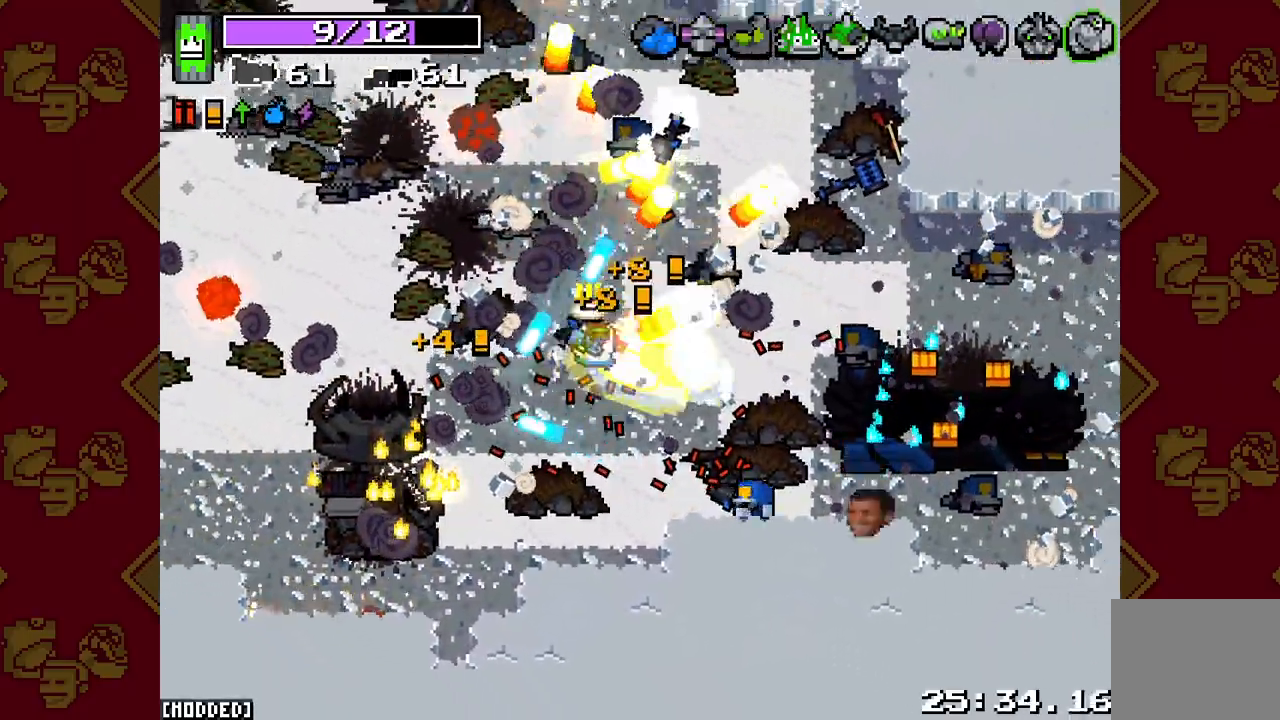
{"buttons": [], "left_stick": "right", "right_stick": "left", "events": [[83, "left_stick", "right"], [283, "right_stick", "up-right"], [383, "right_stick", "up-left"], [400, "L2", "up"], [433, "R2", "up"], [433, "right_stick", "left"]]}
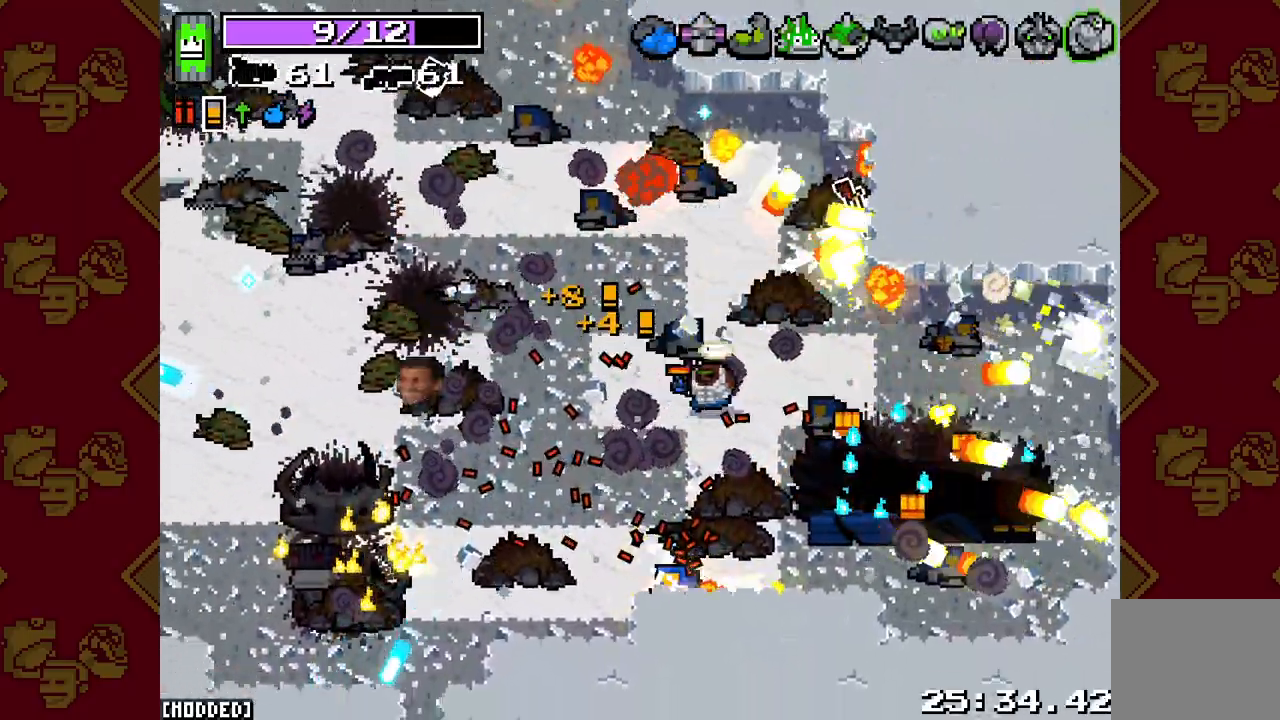
{"buttons": ["L2", "R2"], "left_stick": "down-left", "right_stick": "left", "events": [[67, "L2", "down"], [100, "R2", "down"], [383, "left_stick", "down"], [500, "left_stick", "down-left"]]}
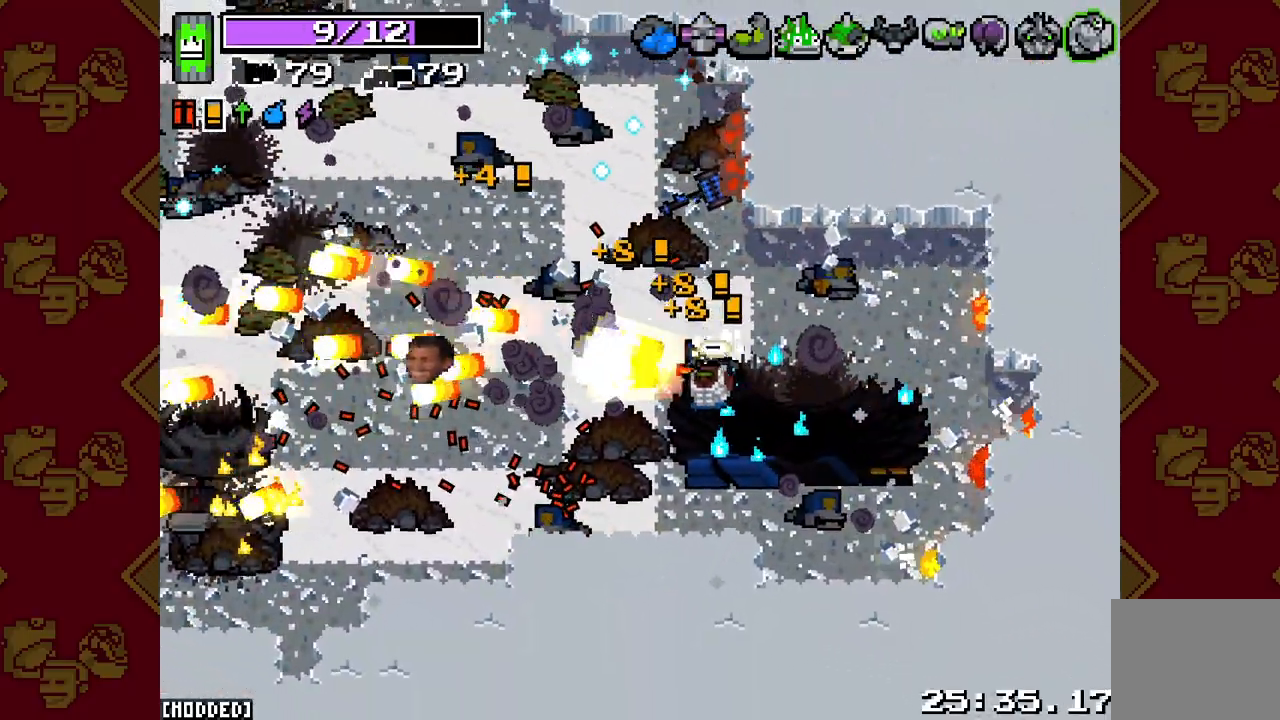
{"buttons": [], "left_stick": "left", "right_stick": "up-left", "events": [[100, "left_stick", "left"], [117, "R2", "up"], [150, "L2", "up"], [283, "right_stick", "up-left"]]}
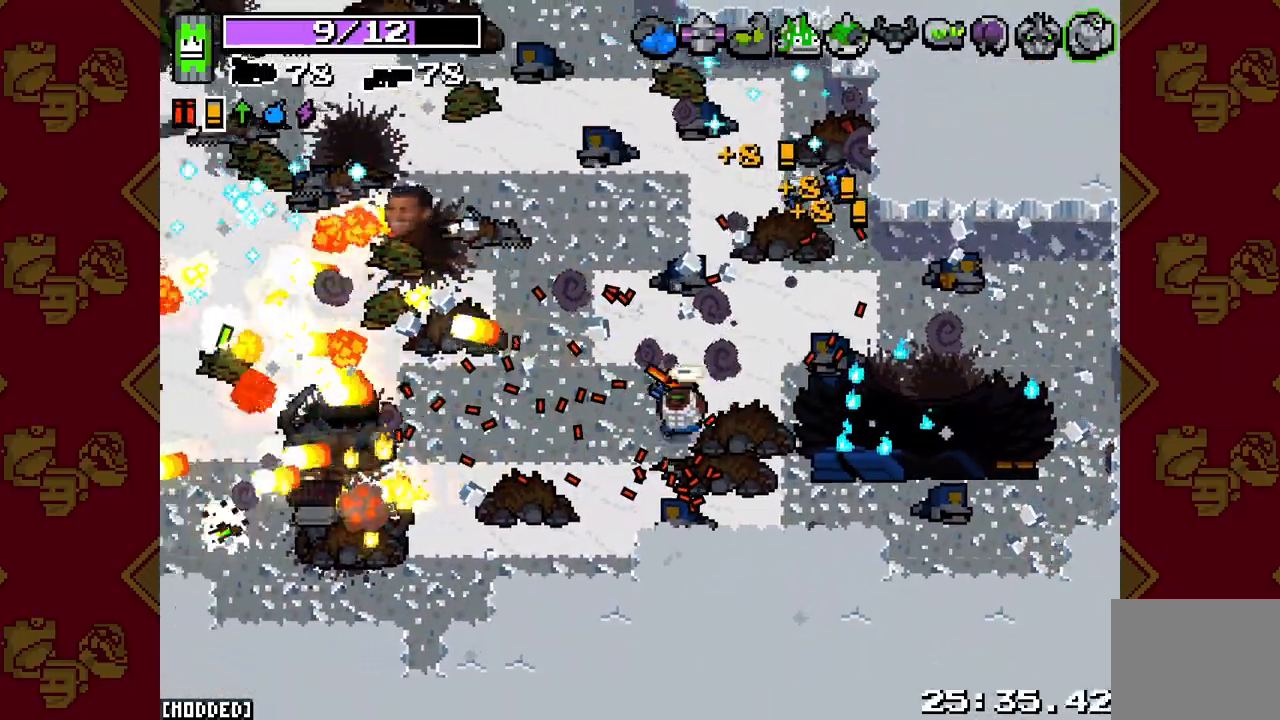
{"buttons": ["L2", "R2"], "left_stick": "left", "right_stick": "up-left", "events": [[167, "R2", "down"], [167, "left_stick", "down-left"], [217, "L2", "down"], [450, "left_stick", "left"]]}
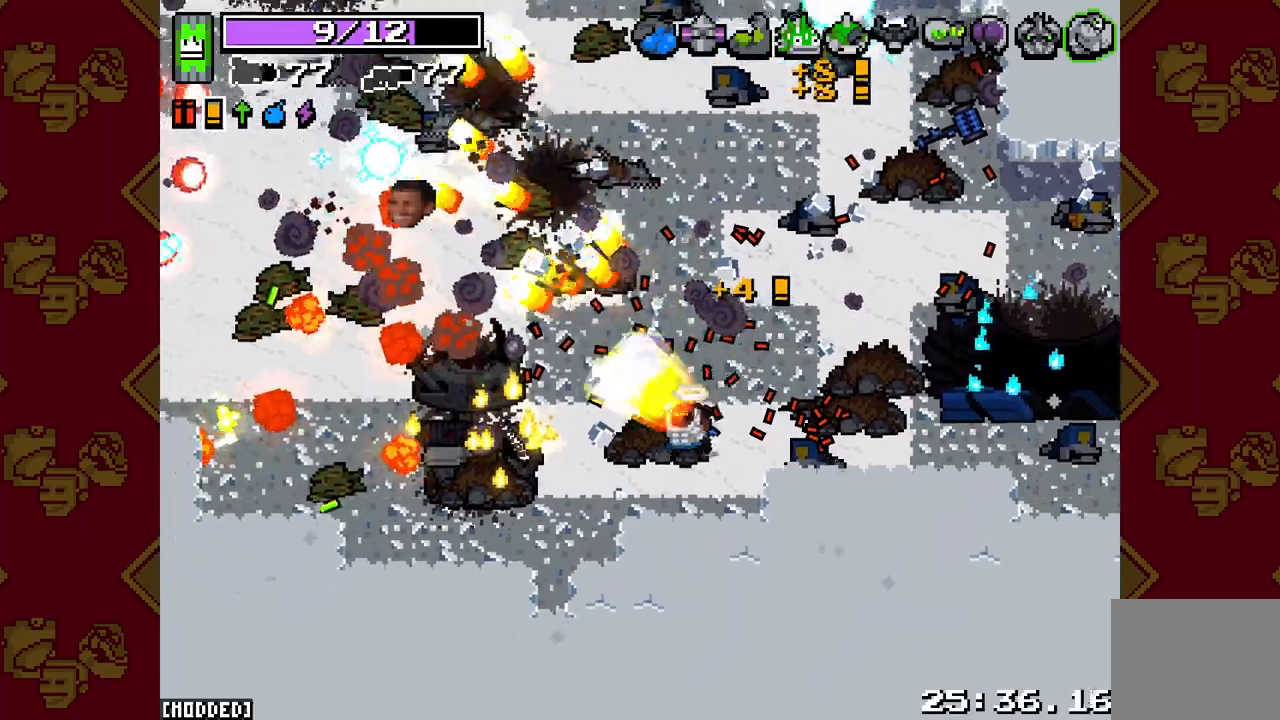
{"buttons": ["L2", "R2"], "left_stick": "up", "right_stick": "up-right", "events": [[50, "left_stick", "down-left"], [400, "right_stick", "up"], [467, "left_stick", "up"], [500, "right_stick", "up-right"]]}
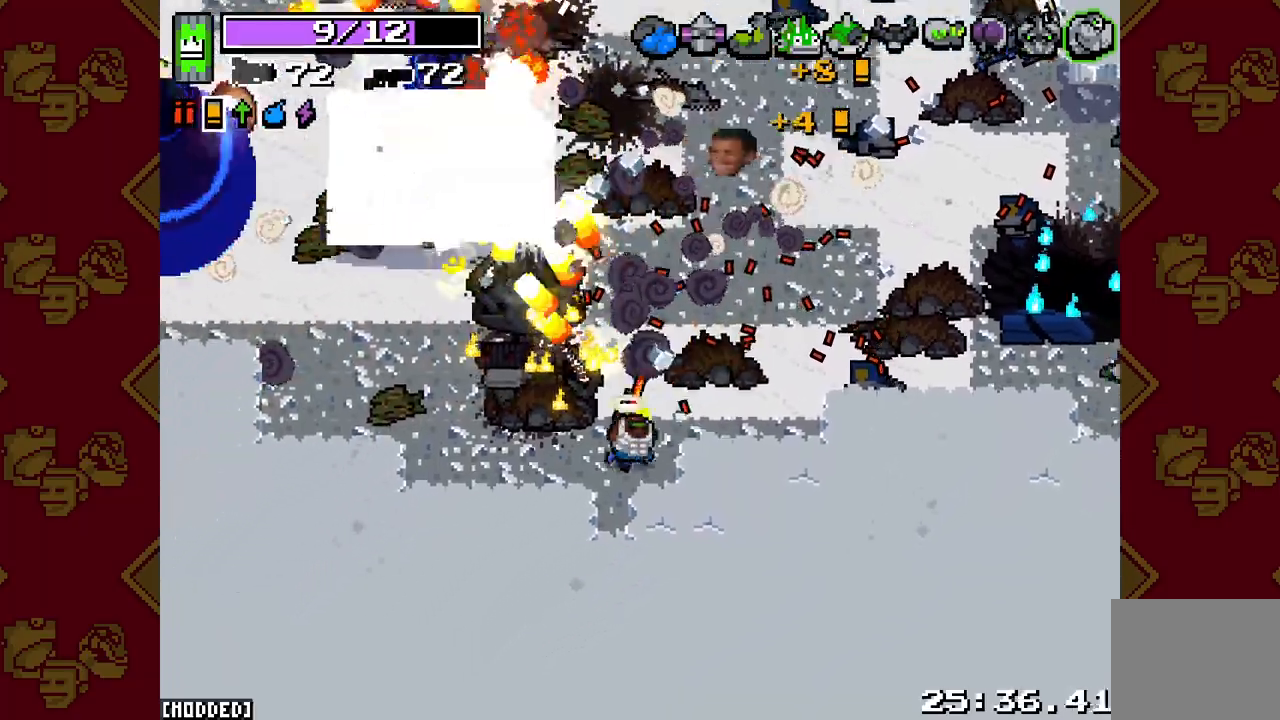
{"buttons": ["L2", "R2"], "left_stick": "right", "right_stick": "up-right", "events": [[67, "left_stick", "up-right"], [217, "left_stick", "down-right"], [333, "left_stick", "right"]]}
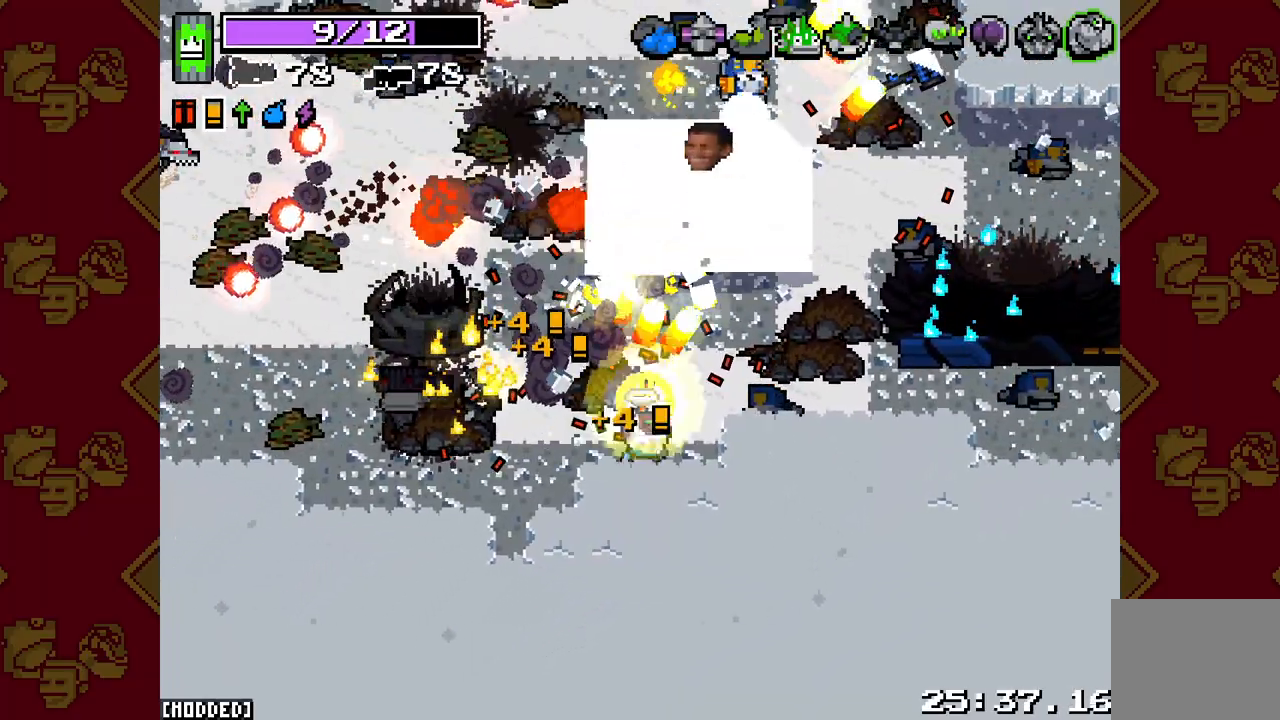
{"buttons": ["L2", "R2"], "left_stick": "right", "right_stick": "up", "events": [[67, "left_stick", "up-right"], [333, "right_stick", "up"], [400, "left_stick", "right"]]}
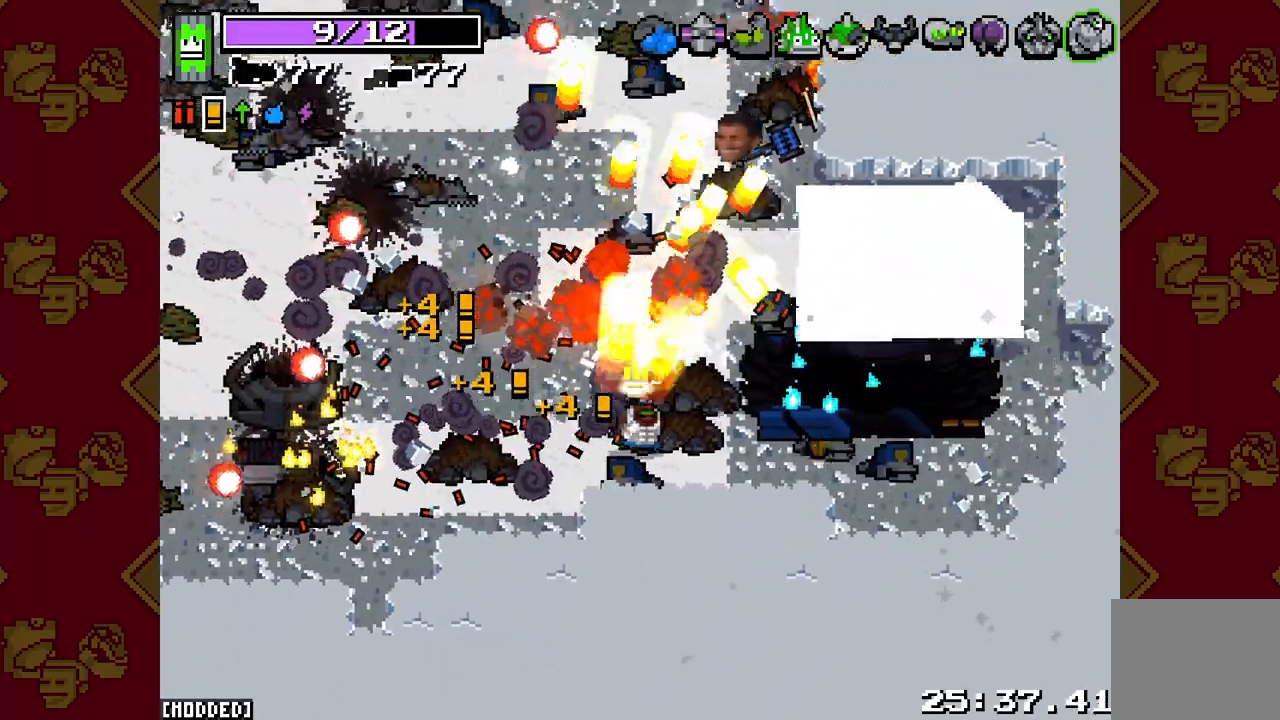
{"buttons": ["L2", "R2"], "left_stick": "down-right", "right_stick": "up", "events": [[333, "left_stick", "down-right"]]}
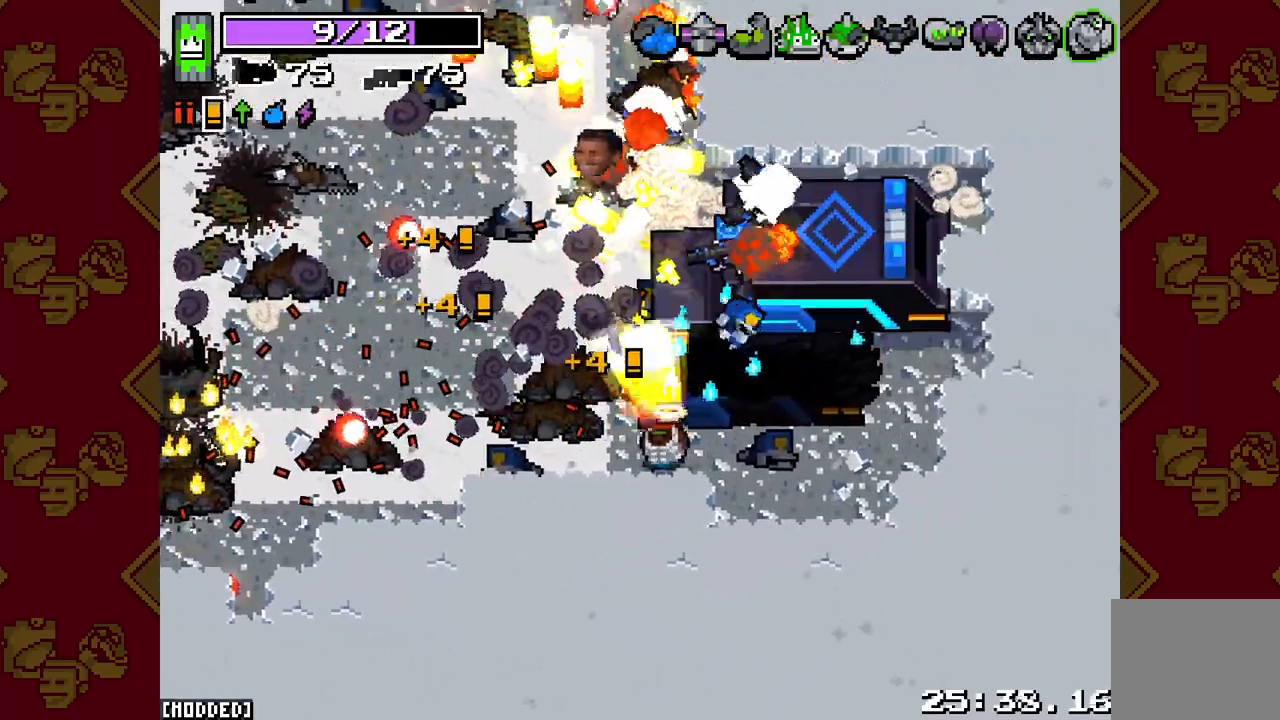
{"buttons": ["L2", "R2"], "left_stick": "right", "right_stick": "up-left", "events": [[150, "left_stick", "right"], [300, "left_stick", "up-right"], [333, "right_stick", "up-left"], [450, "left_stick", "right"]]}
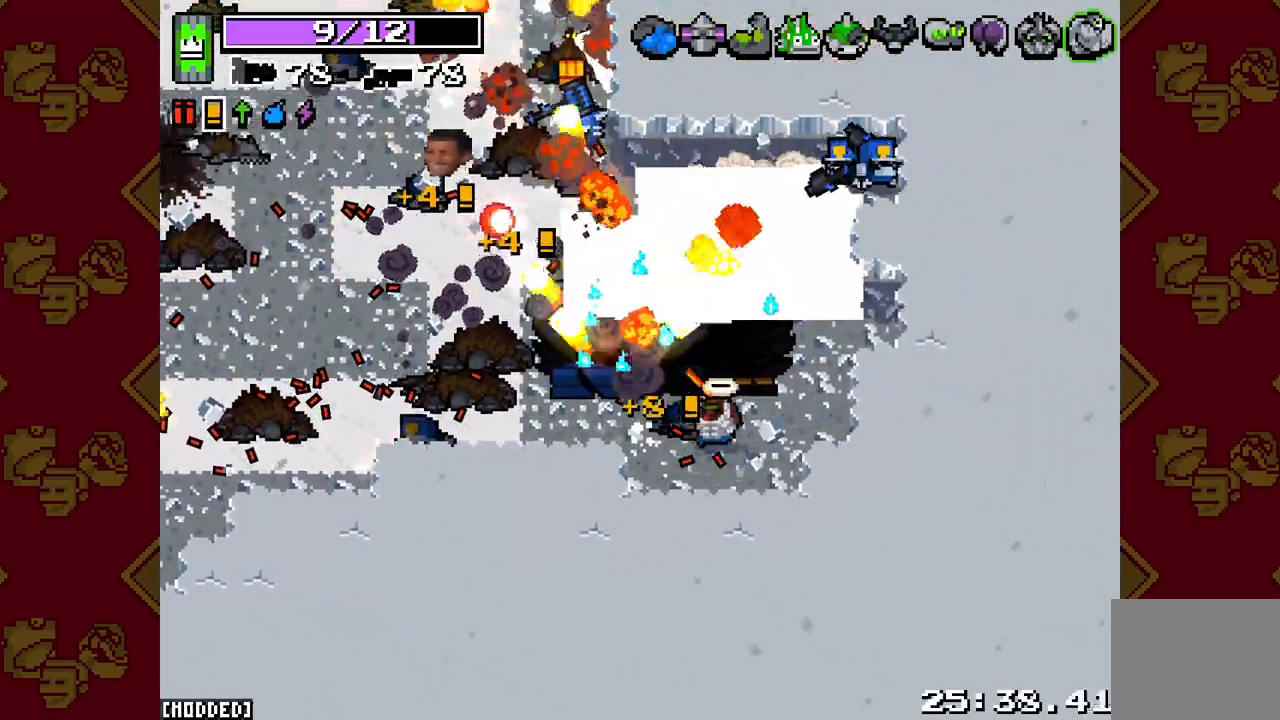
{"buttons": ["L2", "R2"], "left_stick": "left", "right_stick": "up-right", "events": [[50, "left_stick", "center"], [117, "left_stick", "left"], [333, "right_stick", "up-right"]]}
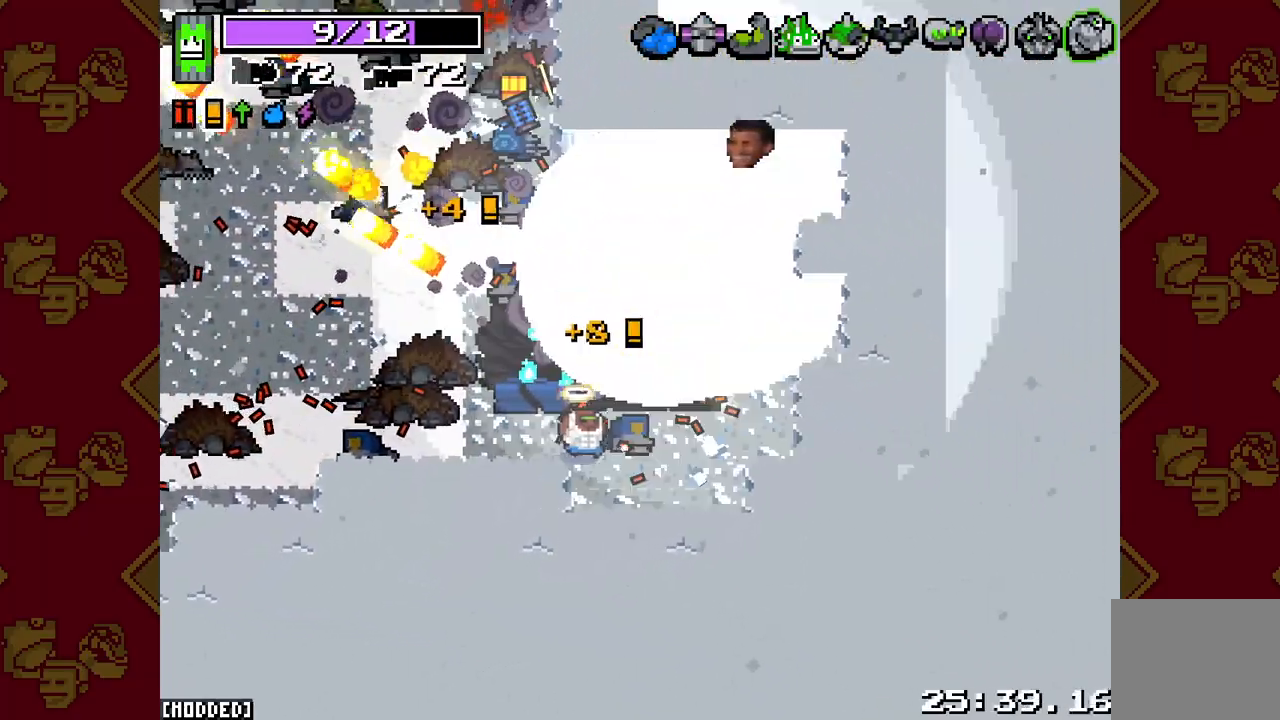
{"buttons": ["L2", "R2"], "left_stick": "up", "right_stick": "up-right", "events": [[67, "left_stick", "down-left"], [267, "left_stick", "left"], [500, "left_stick", "up"]]}
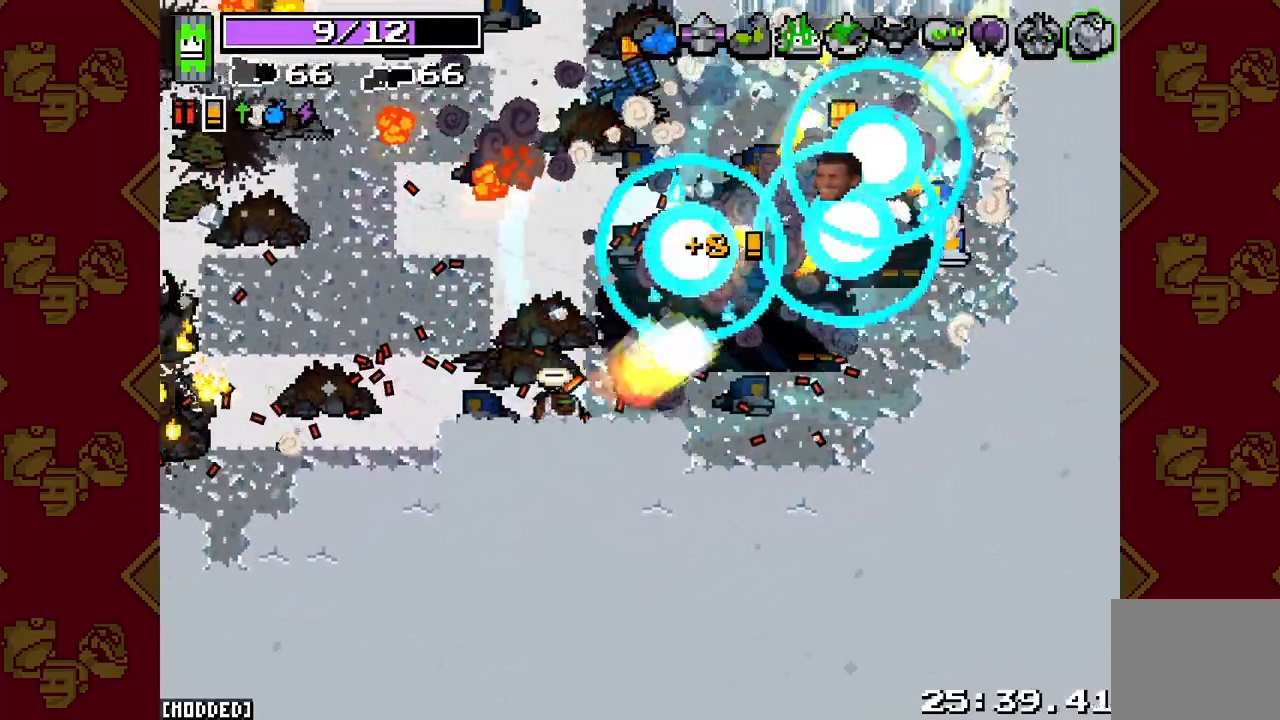
{"buttons": ["L2", "R2"], "left_stick": "up-right", "right_stick": "left", "events": [[50, "left_stick", "up-right"], [83, "R2", "up"], [133, "L2", "up"], [167, "right_stick", "left"], [250, "R2", "down"], [267, "L2", "down"]]}
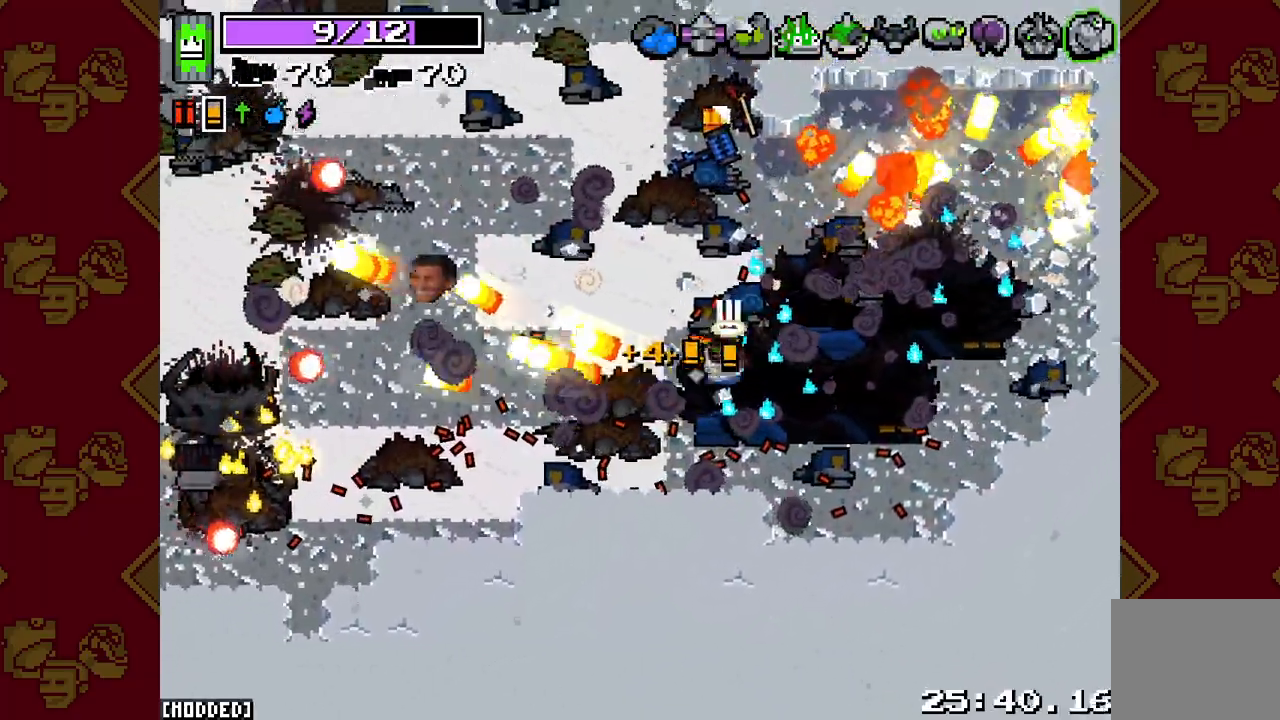
{"buttons": [], "left_stick": "left", "right_stick": "center", "events": [[433, "L2", "up"], [433, "R2", "up"], [433, "left_stick", "up-left"], [433, "right_stick", "center"], [483, "left_stick", "left"]]}
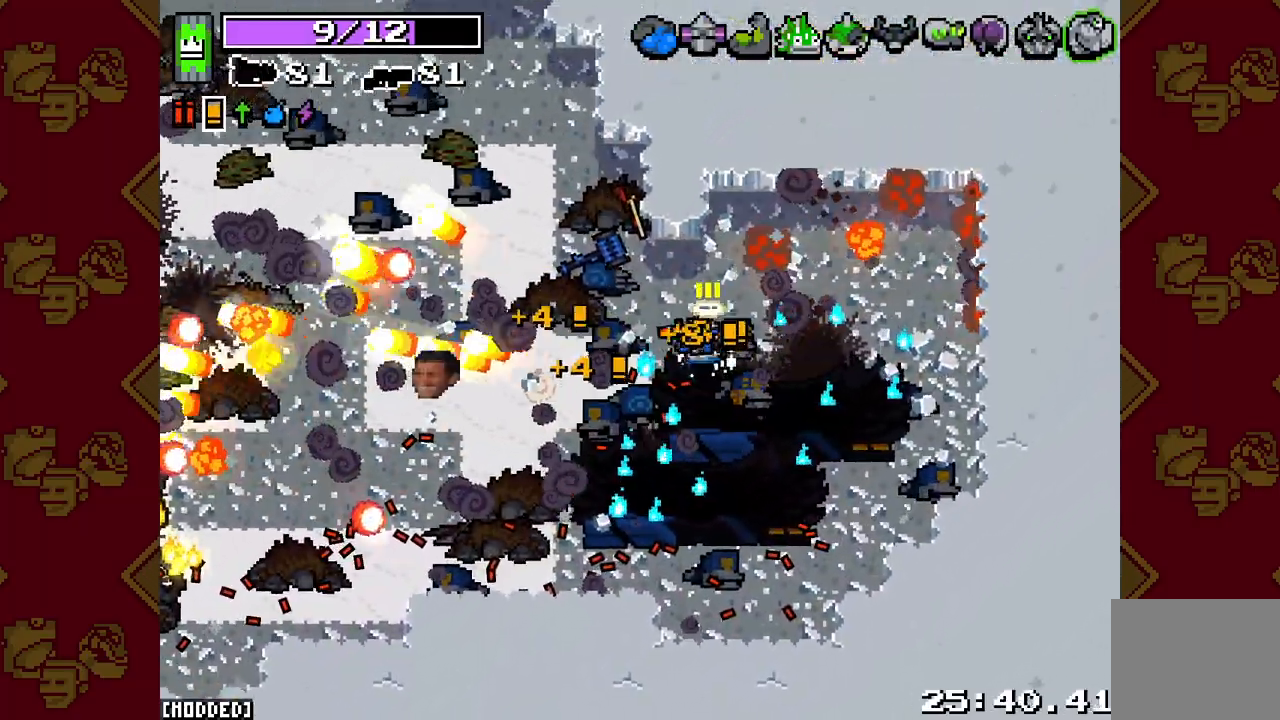
{"buttons": [], "left_stick": "left", "right_stick": "left", "events": [[17, "left_stick", "down-left"], [183, "right_stick", "left"], [383, "left_stick", "left"]]}
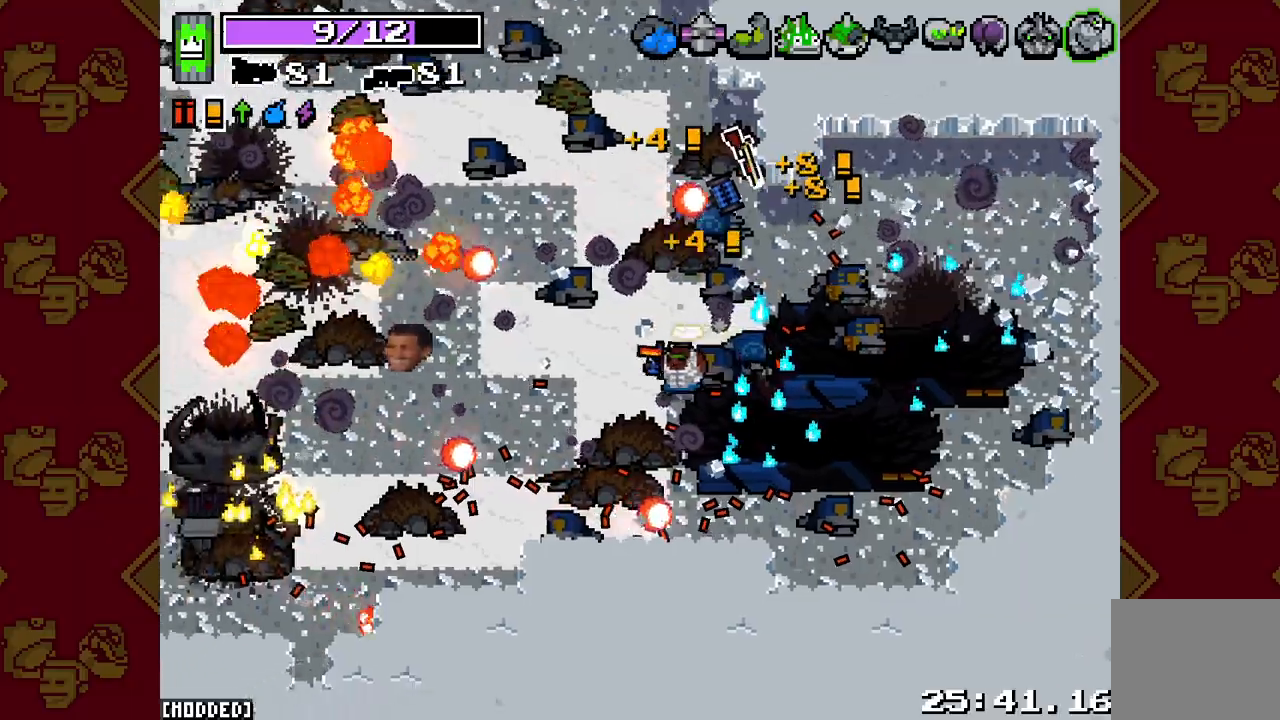
{"buttons": ["L2", "R2"], "left_stick": "left", "right_stick": "left", "events": [[83, "R2", "down"], [167, "L2", "down"]]}
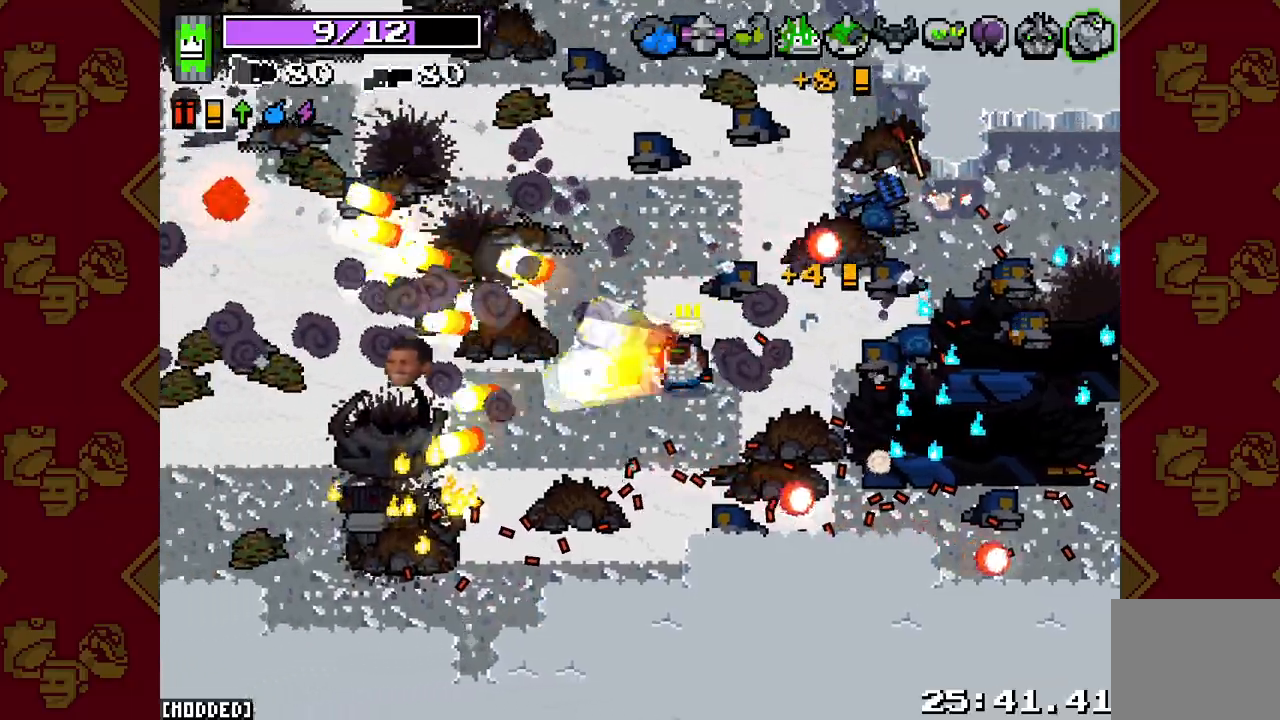
{"buttons": ["L2", "R2"], "left_stick": "up-left", "right_stick": "left", "events": [[433, "left_stick", "up-left"]]}
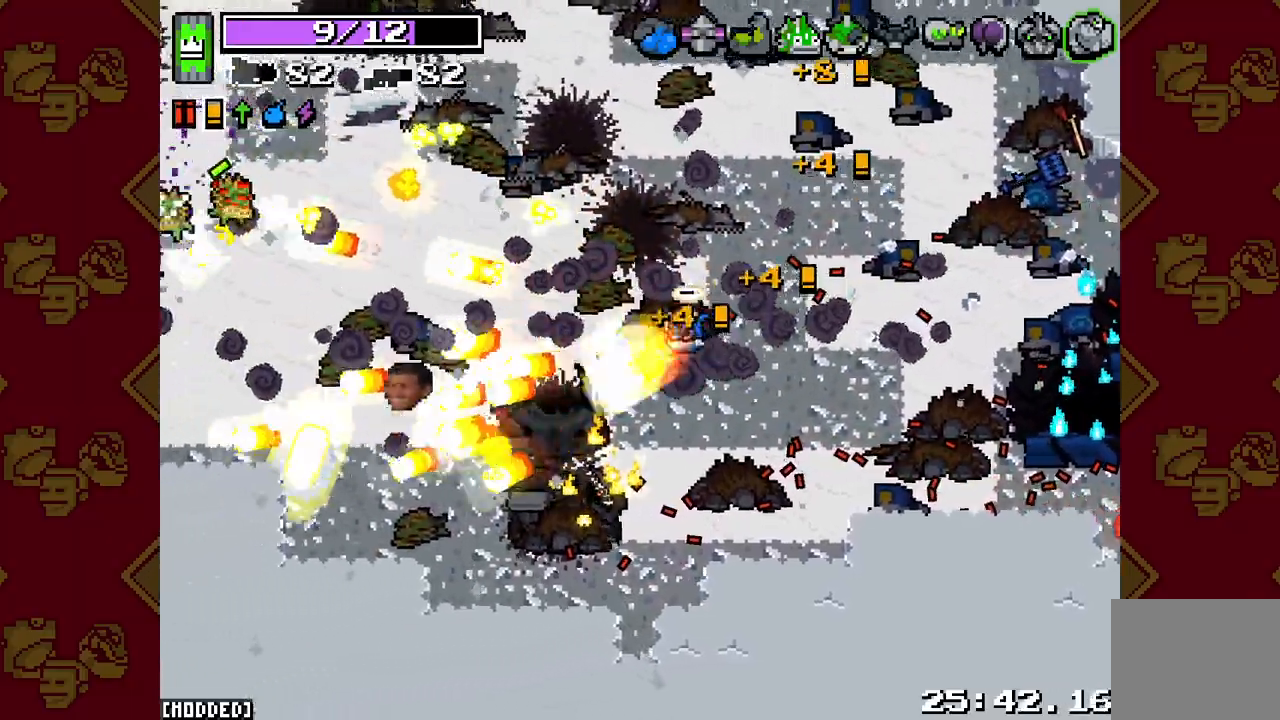
{"buttons": ["L2", "R2"], "left_stick": "left", "right_stick": "left", "events": [[217, "left_stick", "left"]]}